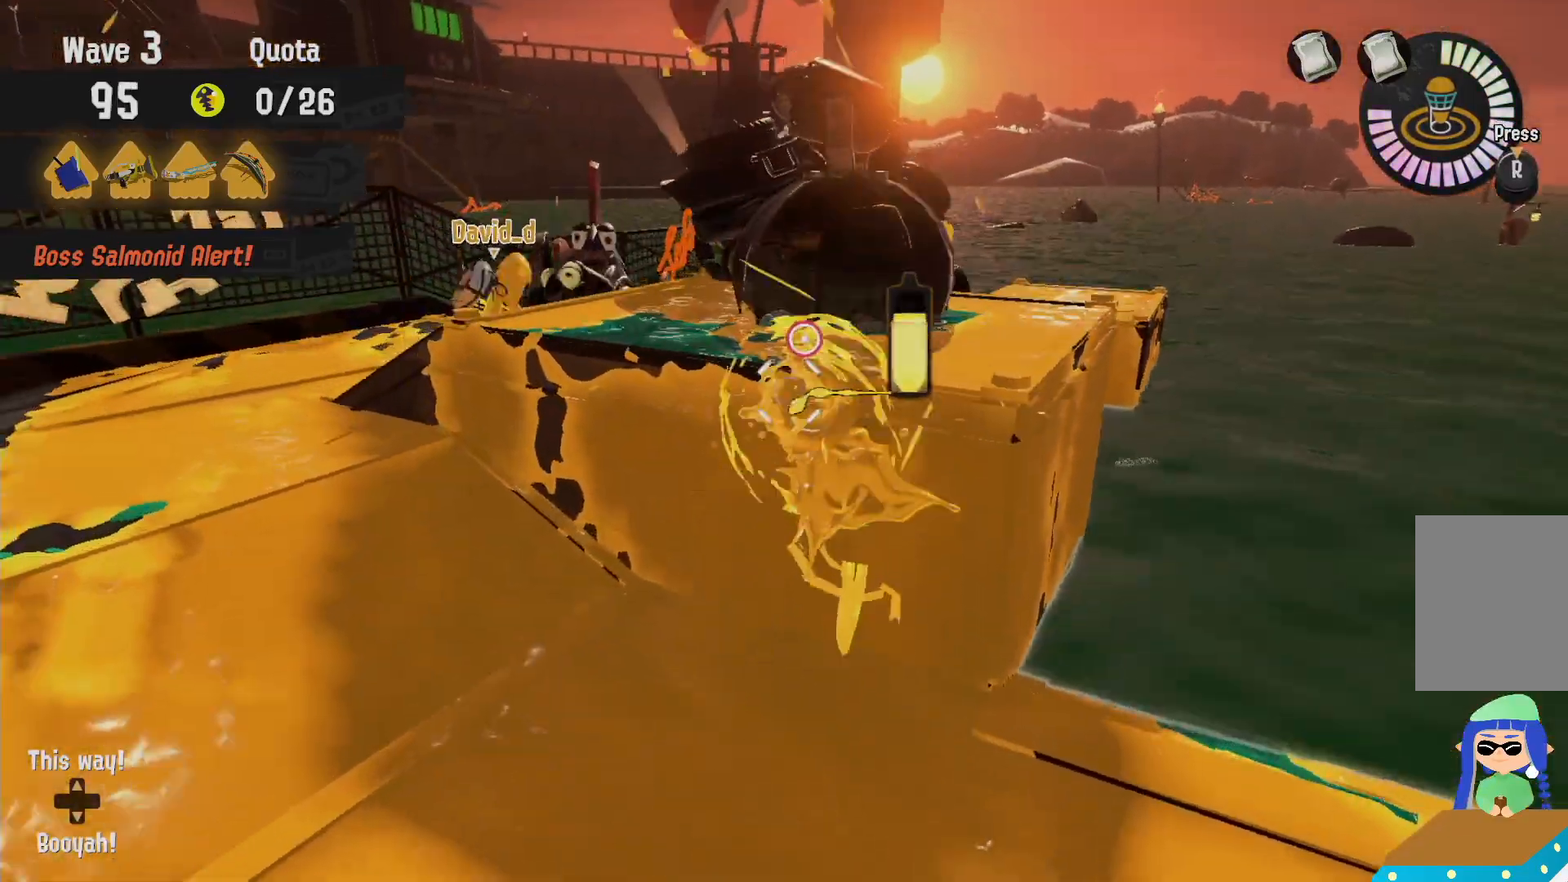
Gameplay with a controller (Nintendo layout); each line is a JSON object with the inputs held at the frame after it. "events" lists button and stick changes between this image and that frame as [ms after this image, input, new state], when the widget could be followed in between. Not read: DPAD_LEFT L3 R3 SELECT.
{"buttons": [], "left_stick": "up-left", "right_stick": "center", "events": [[100, "B", "up"], [233, "L2", "up"]]}
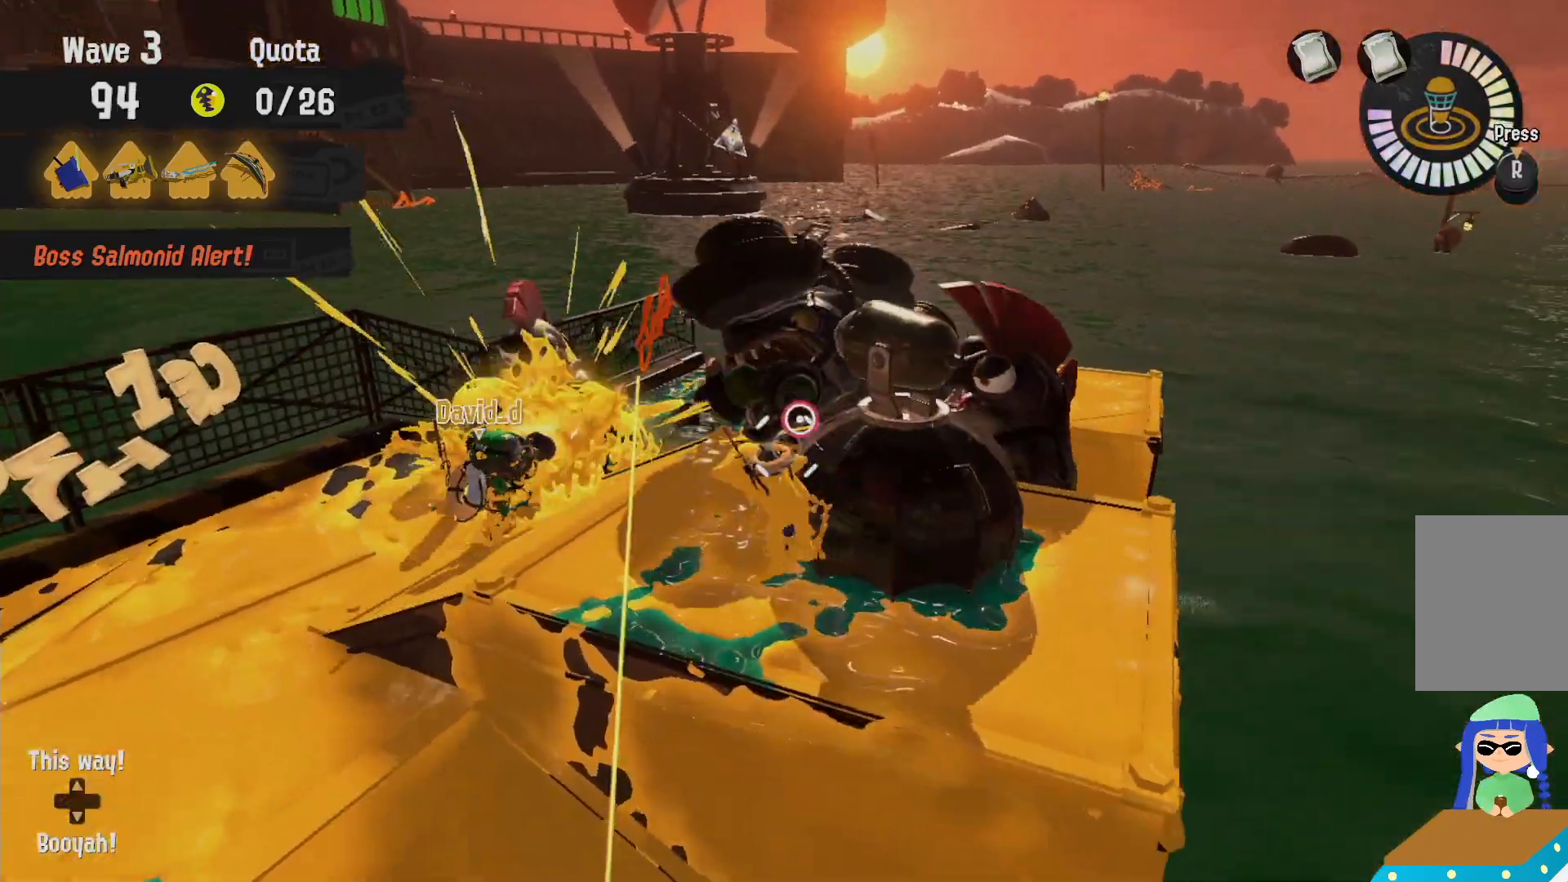
{"buttons": ["B"], "left_stick": "down-left", "right_stick": "center", "events": [[317, "B", "down"], [433, "left_stick", "down-left"]]}
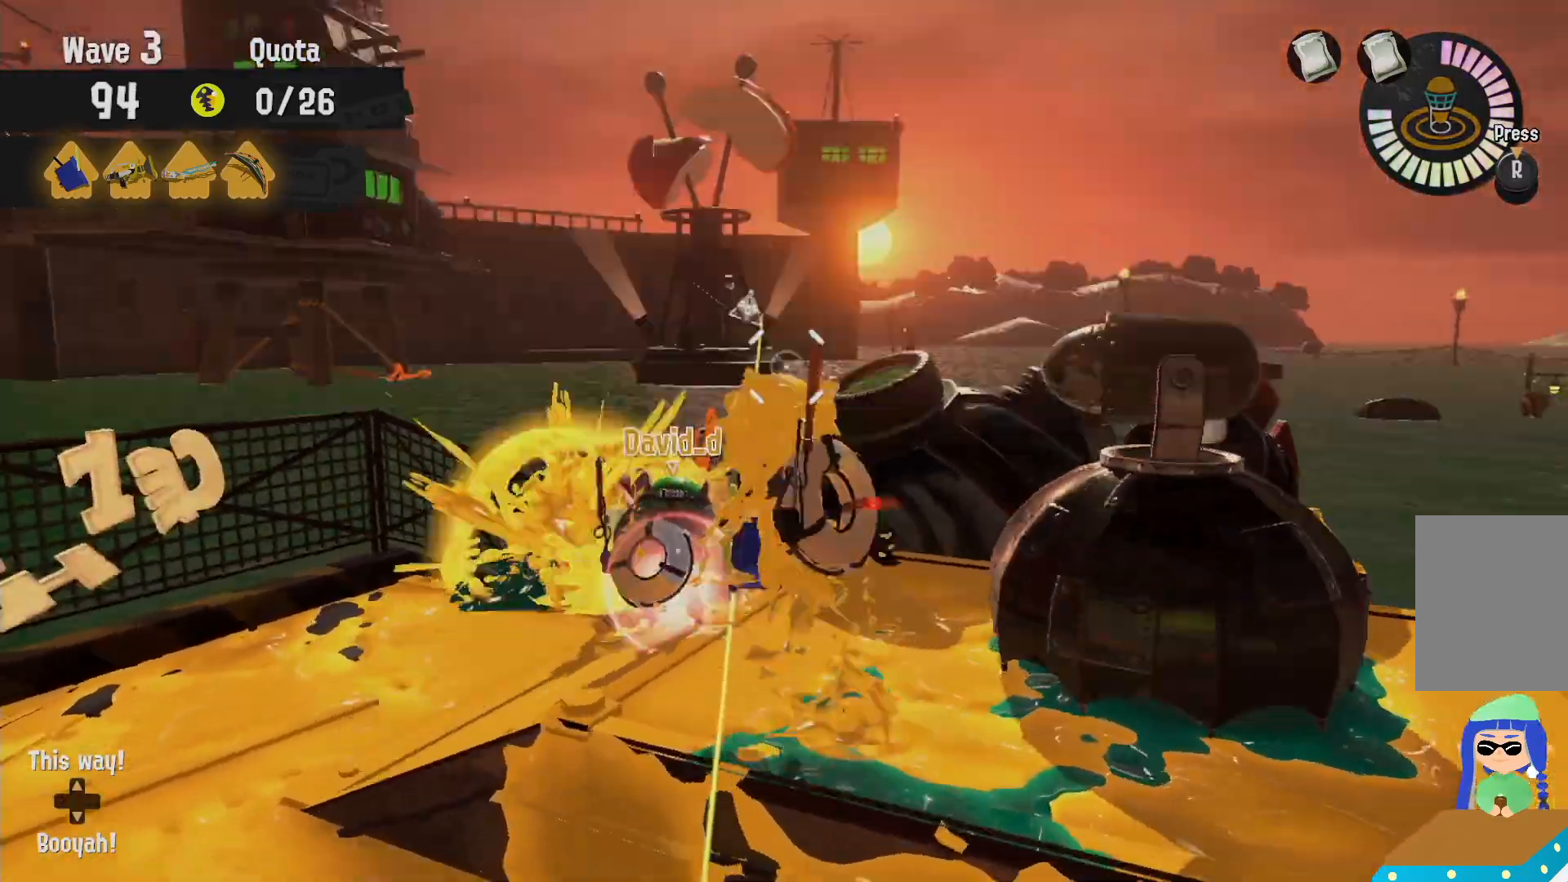
{"buttons": [], "left_stick": "right", "right_stick": "center", "events": [[17, "left_stick", "down-right"], [200, "R2", "down"], [283, "left_stick", "right"], [383, "B", "up"], [383, "R2", "up"], [433, "R2", "down"], [500, "R2", "up"]]}
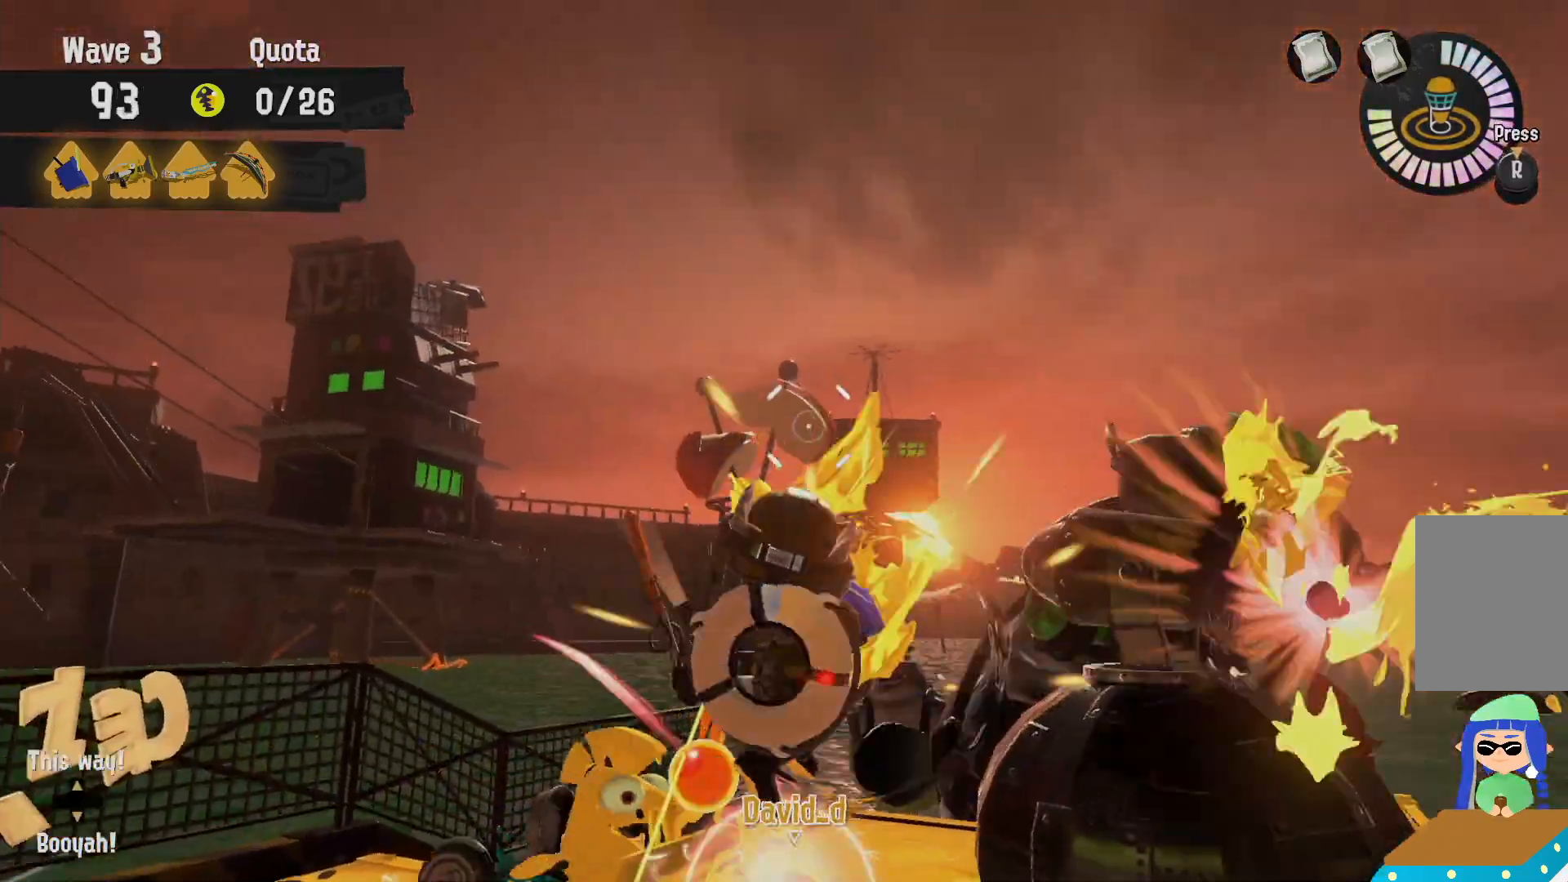
{"buttons": ["B"], "left_stick": "center", "right_stick": "center"}
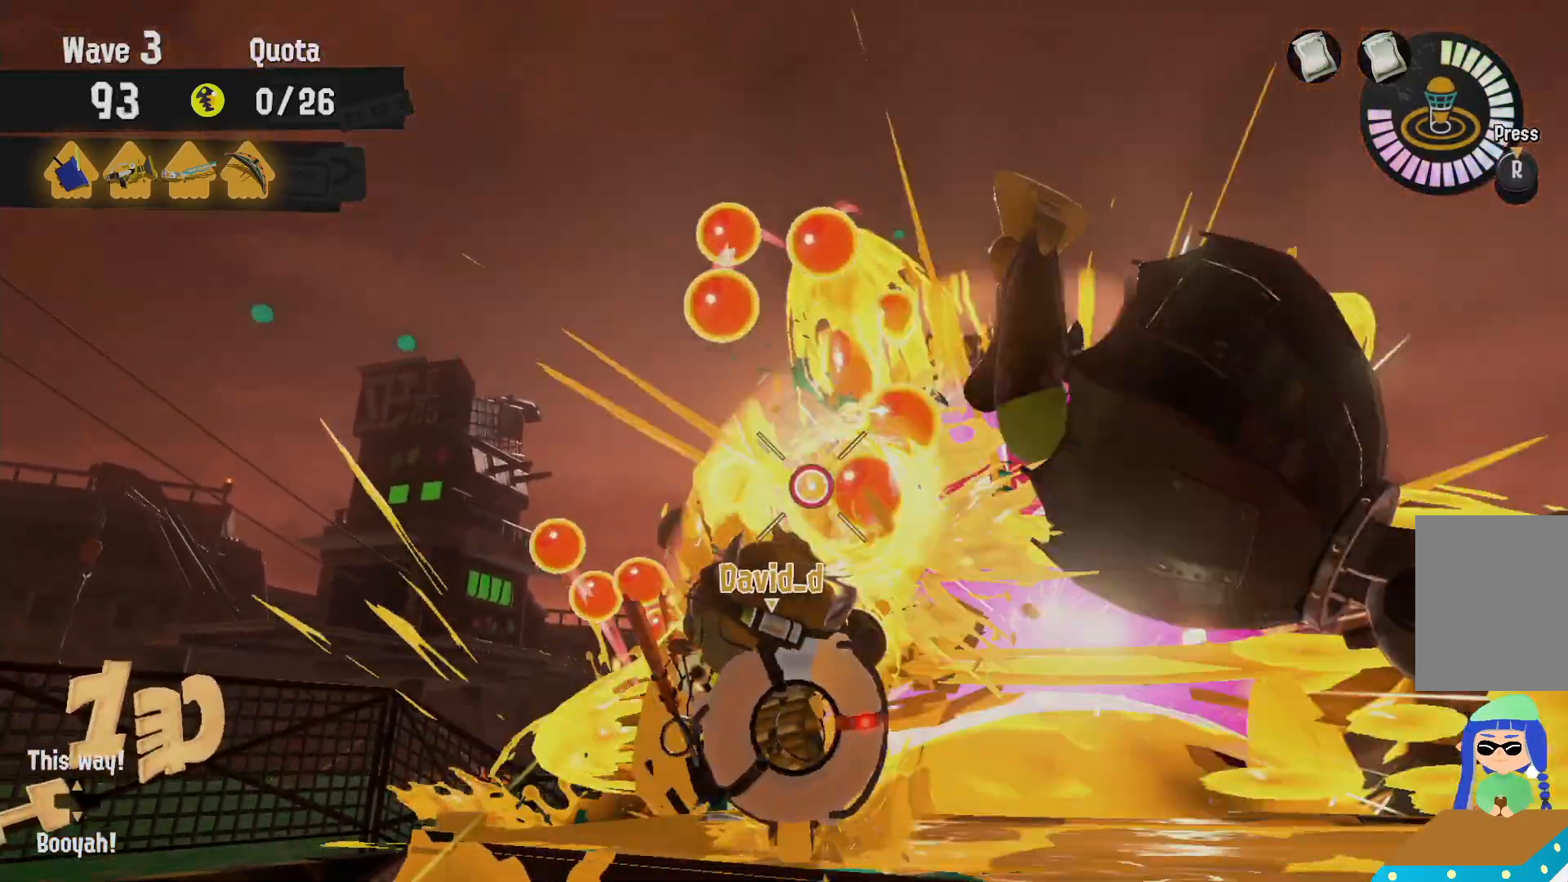
{"buttons": [], "left_stick": "right", "right_stick": "center"}
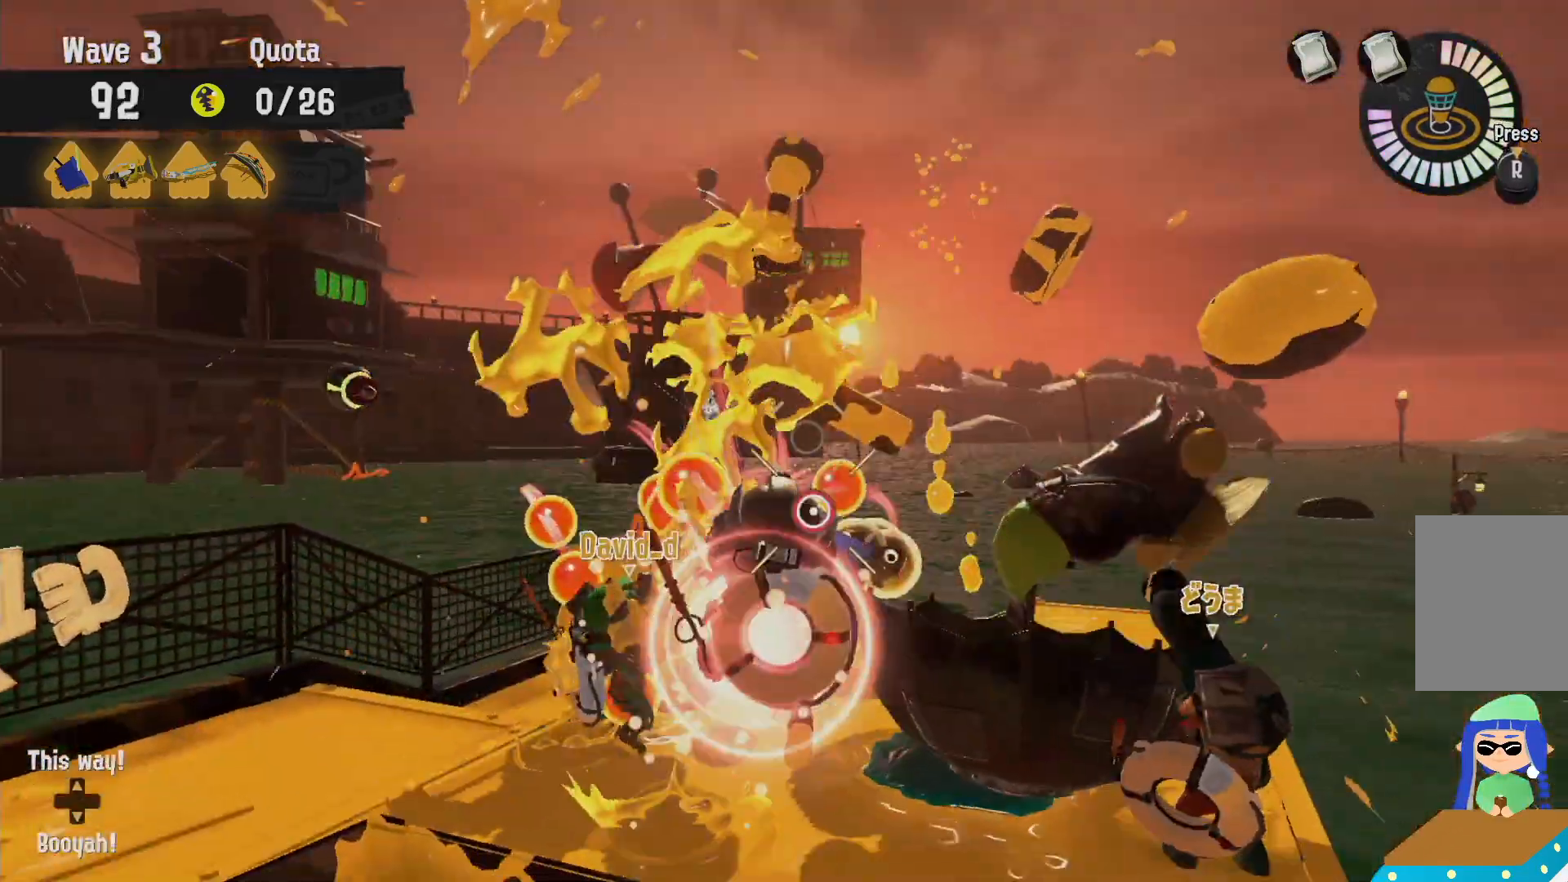
{"buttons": [], "left_stick": "right", "right_stick": "center"}
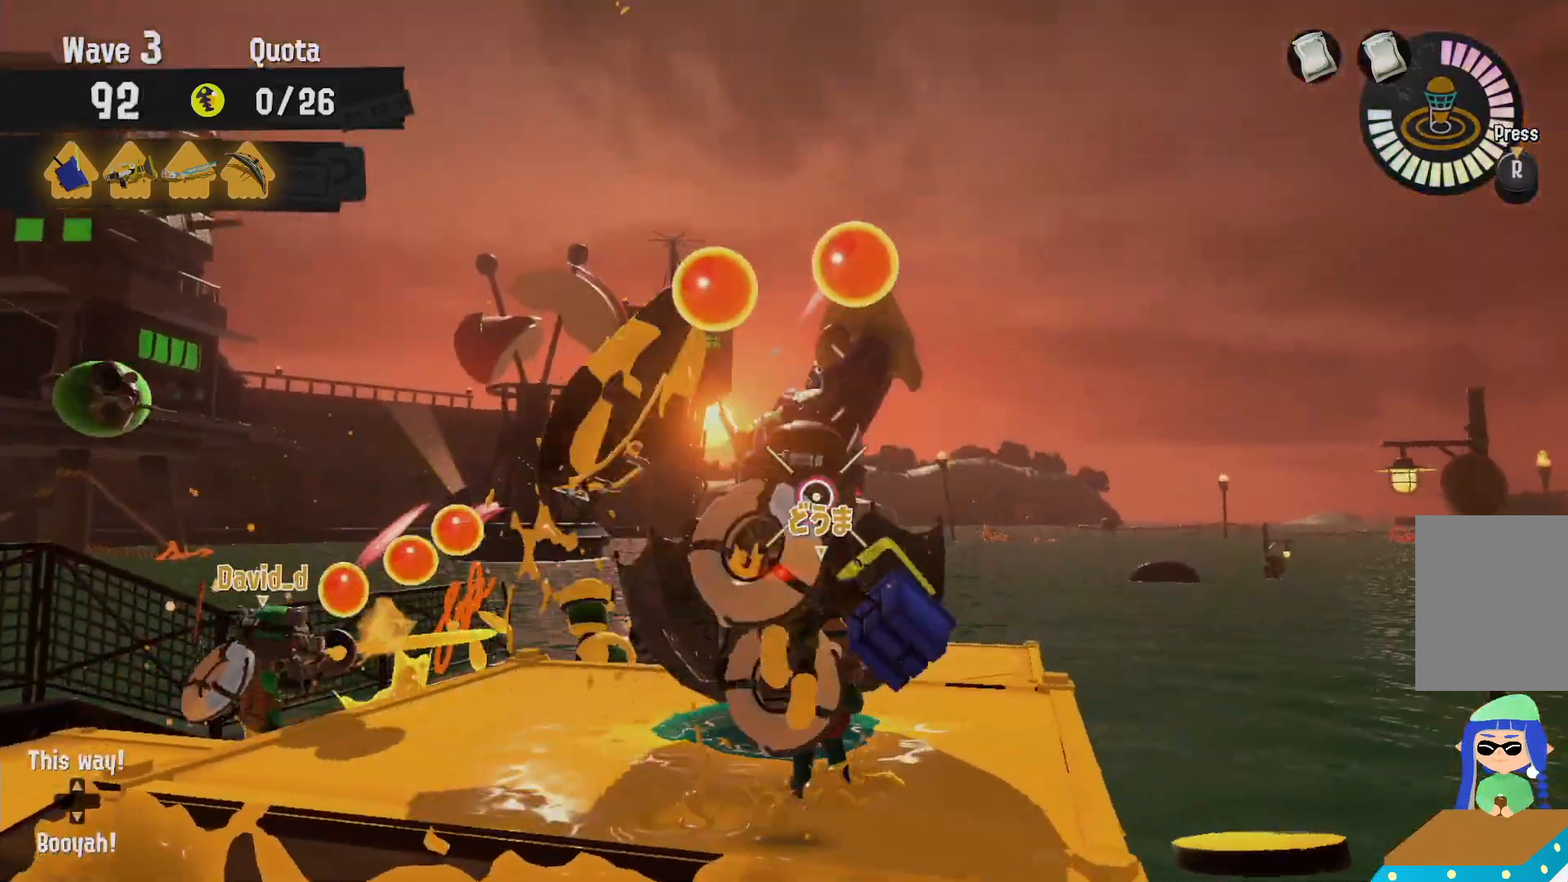
{"buttons": [], "left_stick": "right", "right_stick": "center", "events": [[50, "B", "down"], [117, "left_stick", "up-right"], [133, "B", "up"], [200, "B", "down"], [200, "R2", "down"], [217, "left_stick", "right"], [283, "B", "up"], [300, "R2", "up"], [383, "B", "down"], [433, "B", "up"]]}
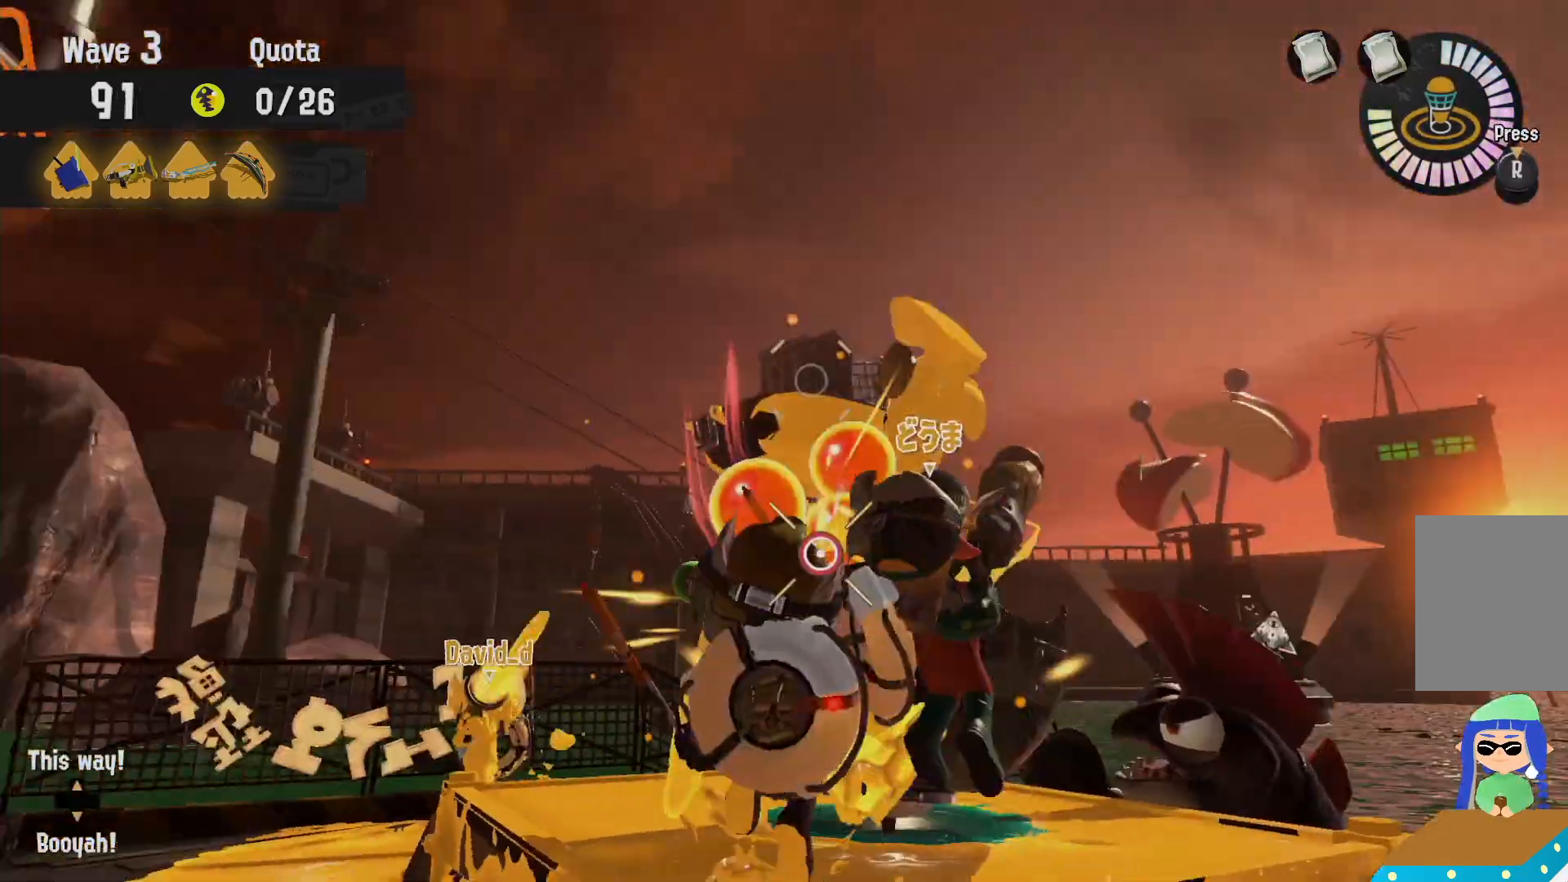
{"buttons": [], "left_stick": "up-left", "right_stick": "center"}